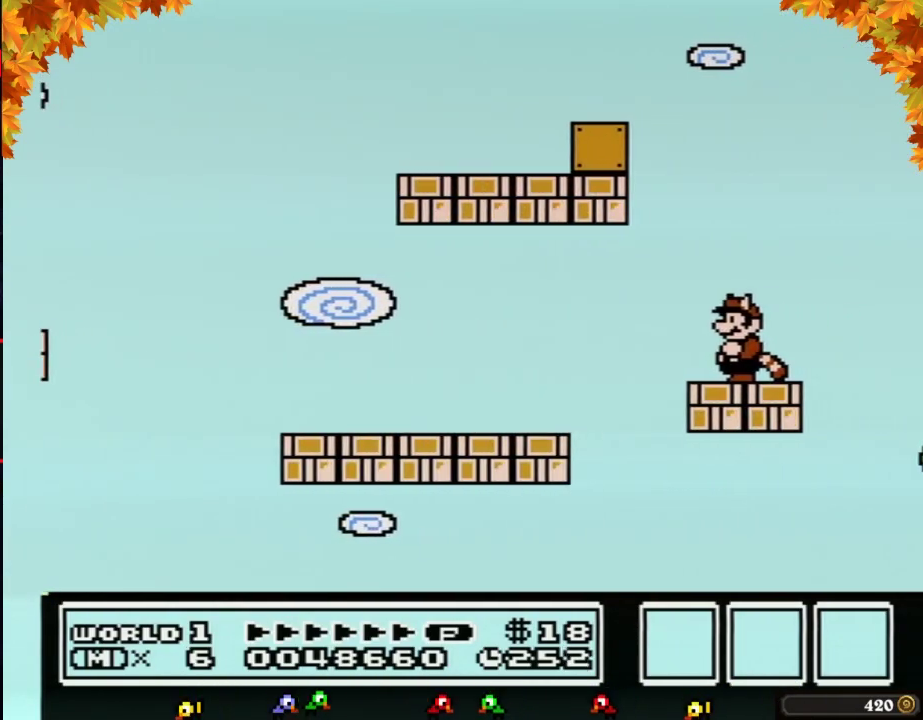
Gameplay with a controller (Nintendo layout); each line is a JSON object with the inputs held at the frame after it. "events" lists button and stick changes between this image and that frame as [ms after this image, input, new state], when the widget could be followed in between. Not read: L3 R3.
{"buttons": [], "events": []}
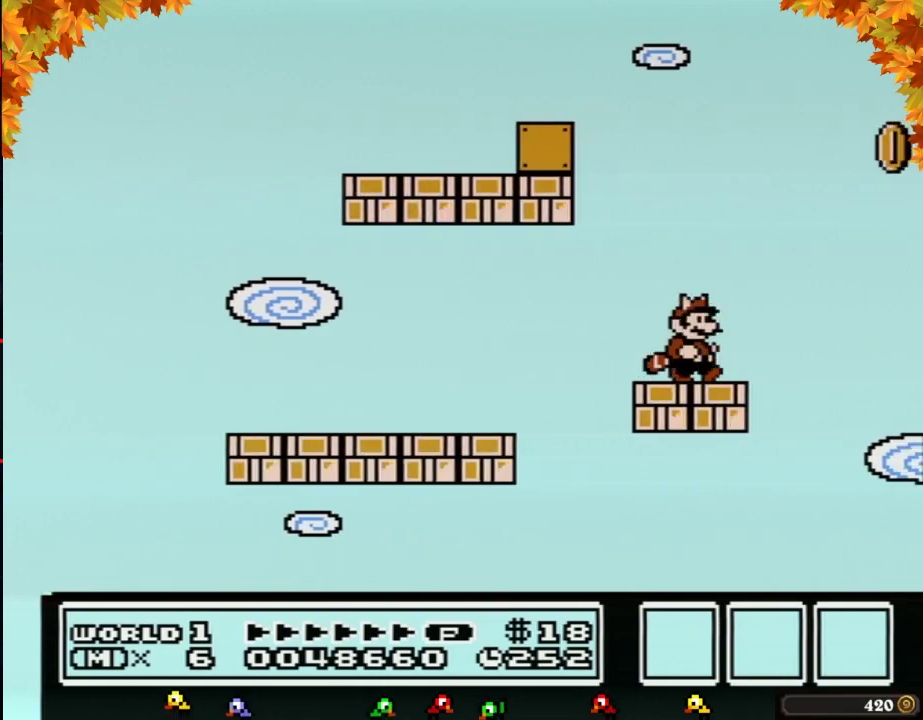
{"buttons": ["B"], "events": [[17, "DPAD_RIGHT", "down"], [117, "DPAD_RIGHT", "up"], [183, "B", "down"], [367, "DPAD_DOWN", "down"], [467, "DPAD_DOWN", "up"]]}
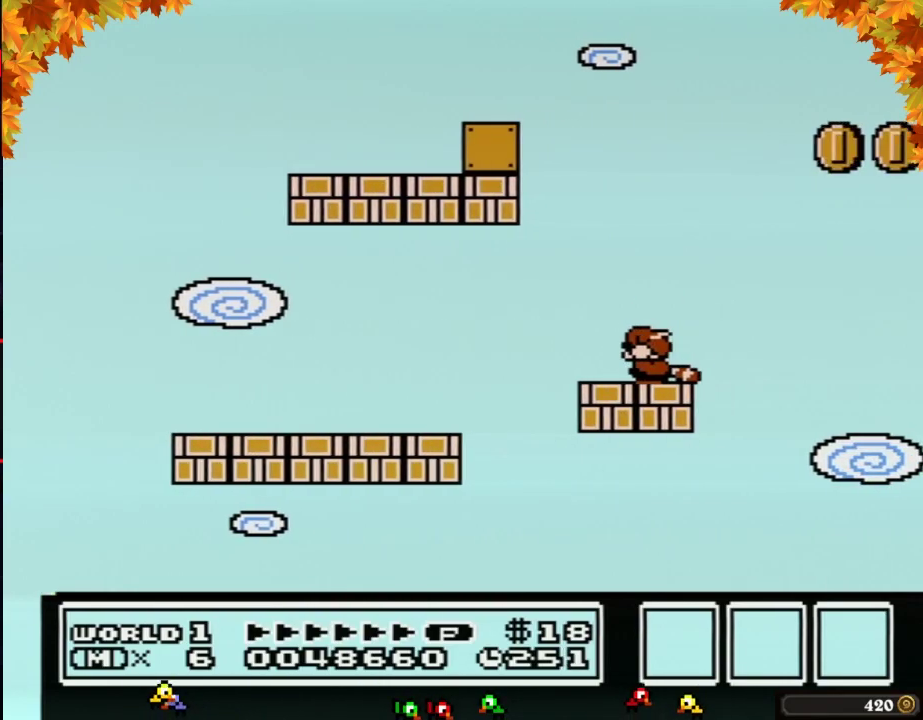
{"buttons": ["B"], "events": [[50, "DPAD_DOWN", "down"], [183, "DPAD_DOWN", "up"]]}
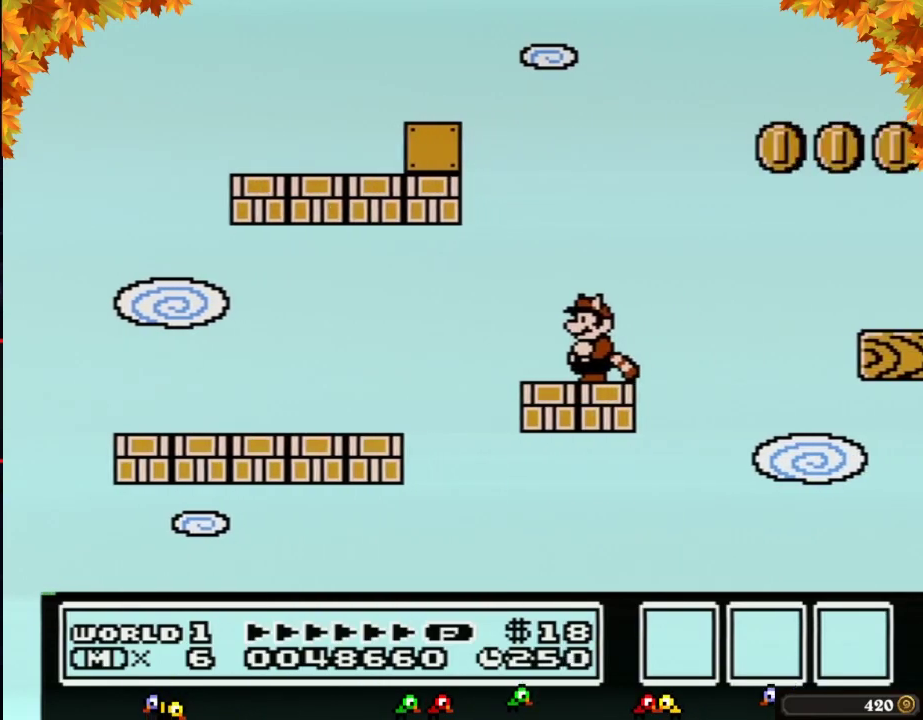
{"buttons": ["B"], "events": []}
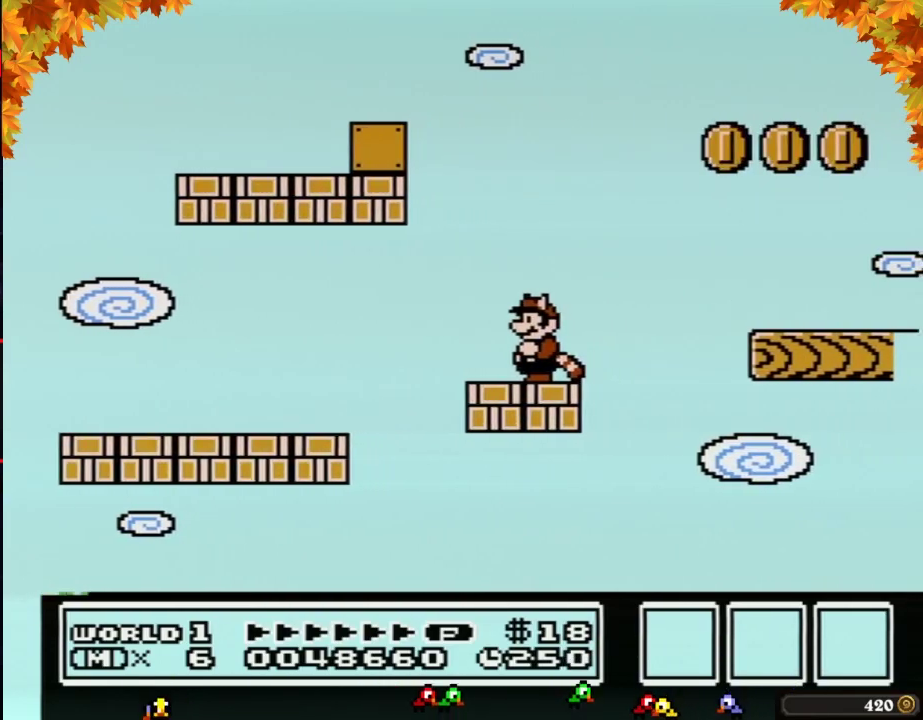
{"buttons": ["A", "B", "DPAD_RIGHT"], "events": [[367, "DPAD_RIGHT", "down"], [467, "A", "down"]]}
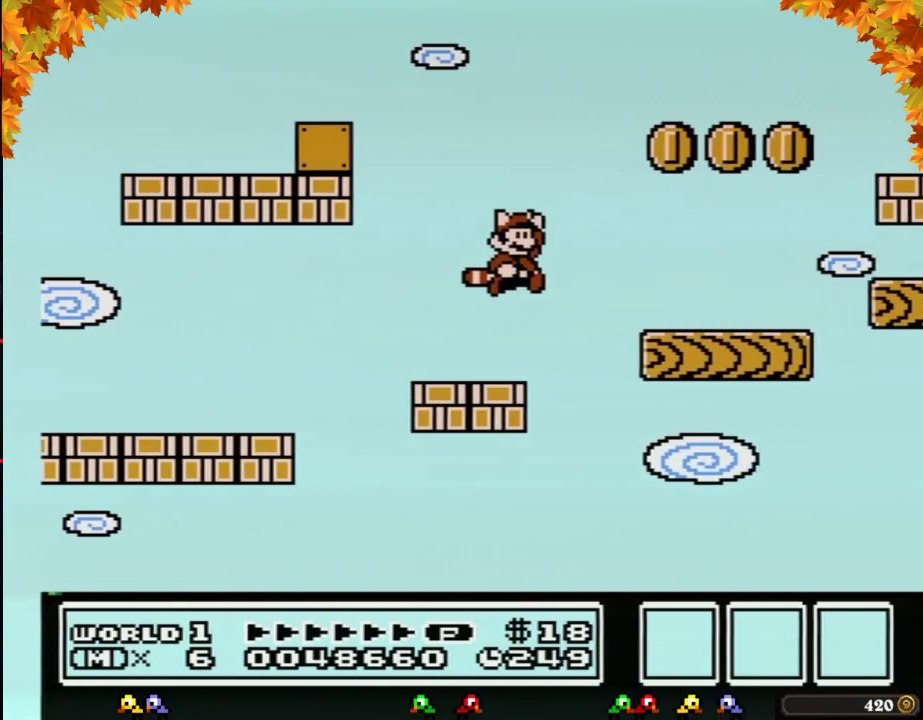
{"buttons": ["B", "DPAD_RIGHT"], "events": [[150, "A", "up"], [183, "B", "up"], [233, "B", "down"], [233, "DPAD_RIGHT", "up"], [433, "DPAD_RIGHT", "down"]]}
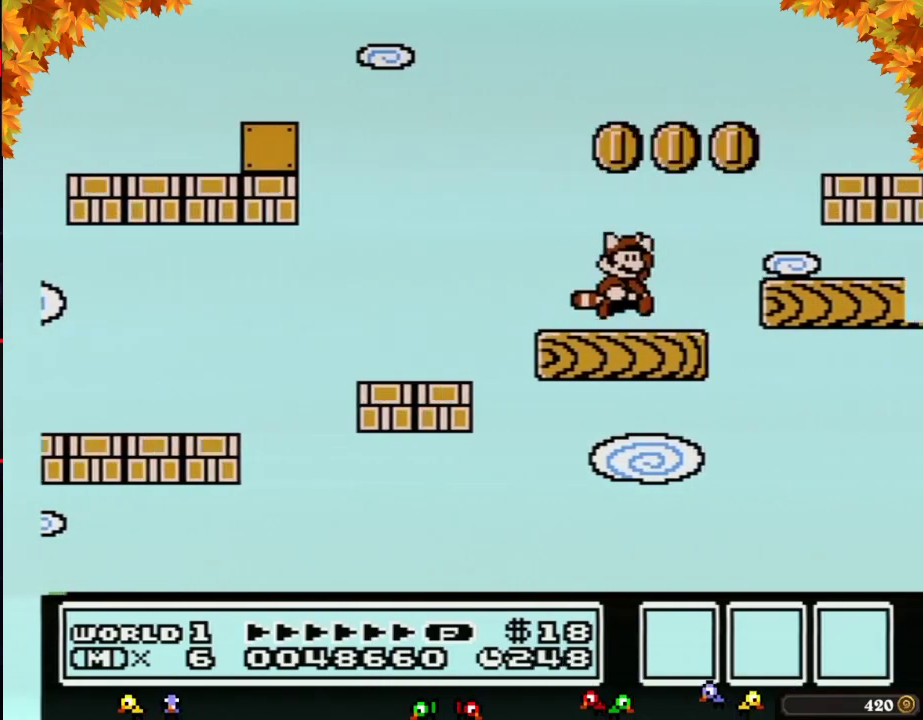
{"buttons": [], "events": [[83, "A", "down"], [300, "DPAD_RIGHT", "up"], [433, "A", "up"], [500, "B", "up"]]}
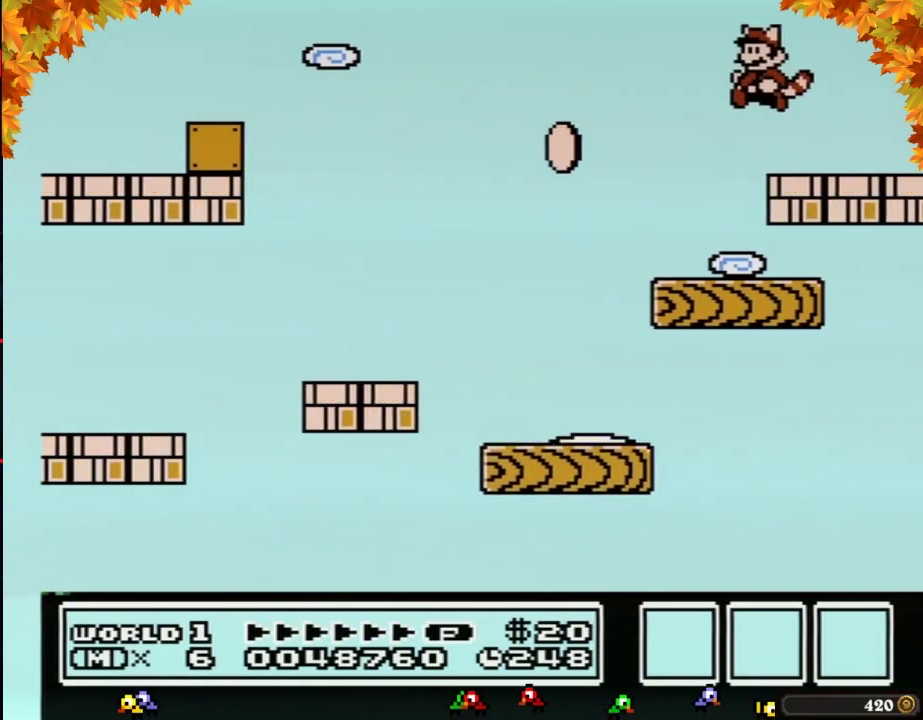
{"buttons": ["DPAD_RIGHT"], "events": [[83, "DPAD_LEFT", "down"], [267, "DPAD_LEFT", "up"], [433, "DPAD_RIGHT", "down"]]}
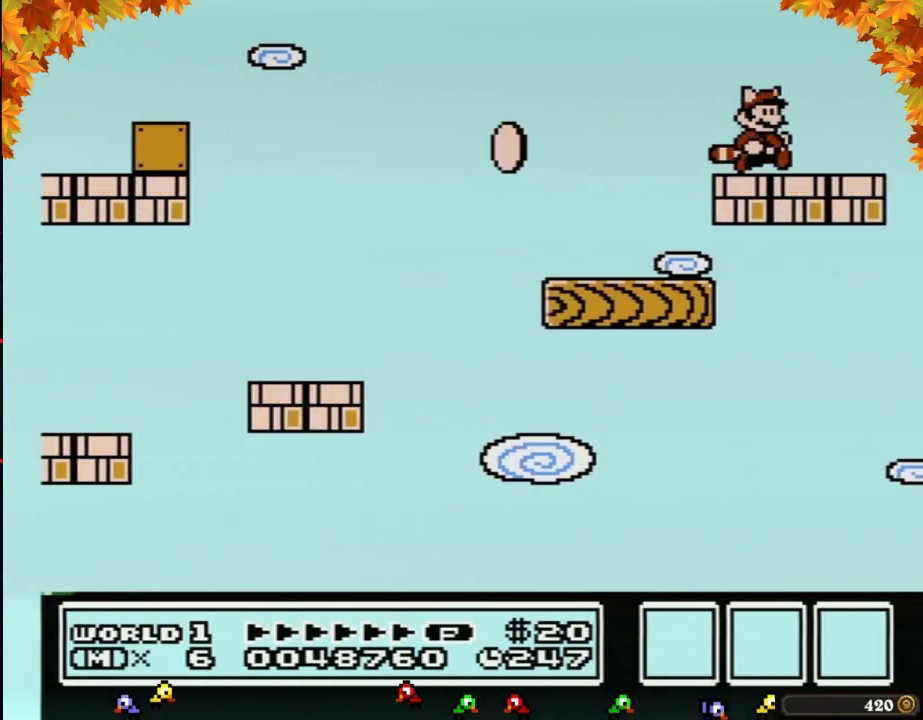
{"buttons": [], "events": [[17, "DPAD_RIGHT", "up"]]}
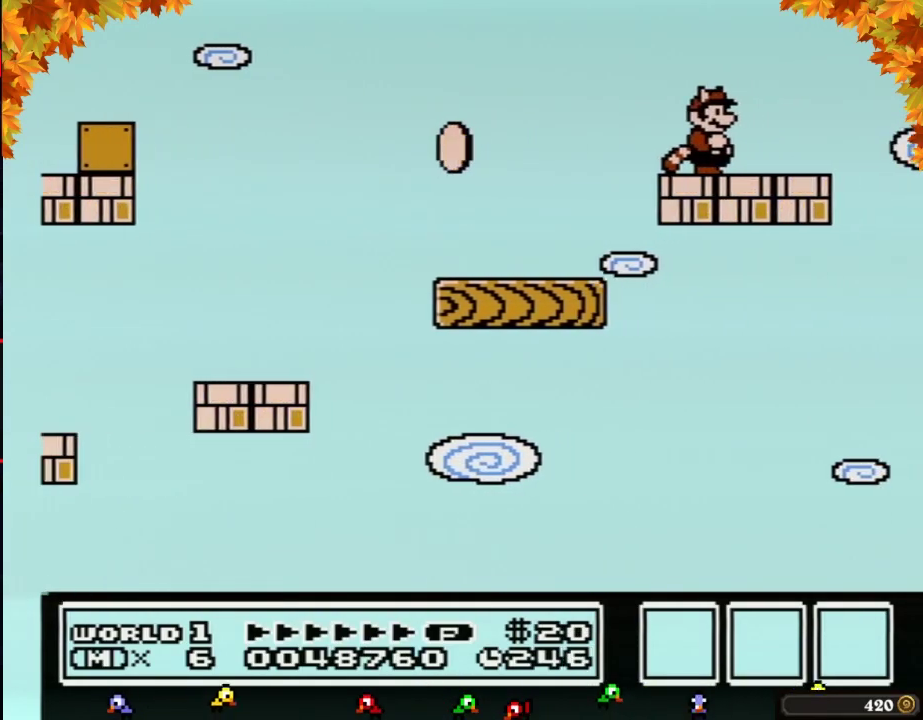
{"buttons": [], "events": []}
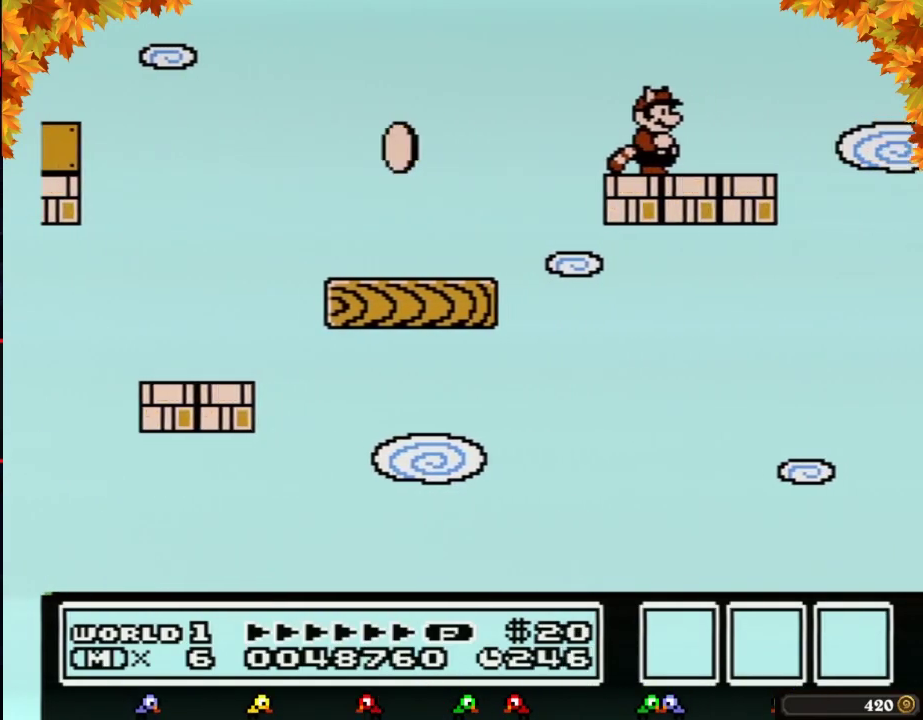
{"buttons": [], "events": []}
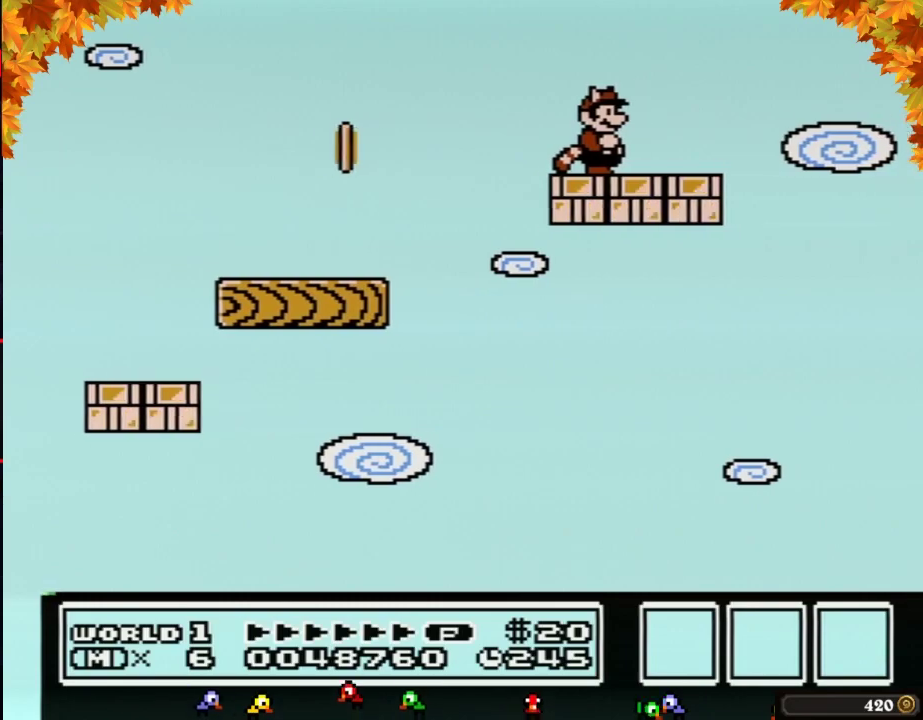
{"buttons": [], "events": []}
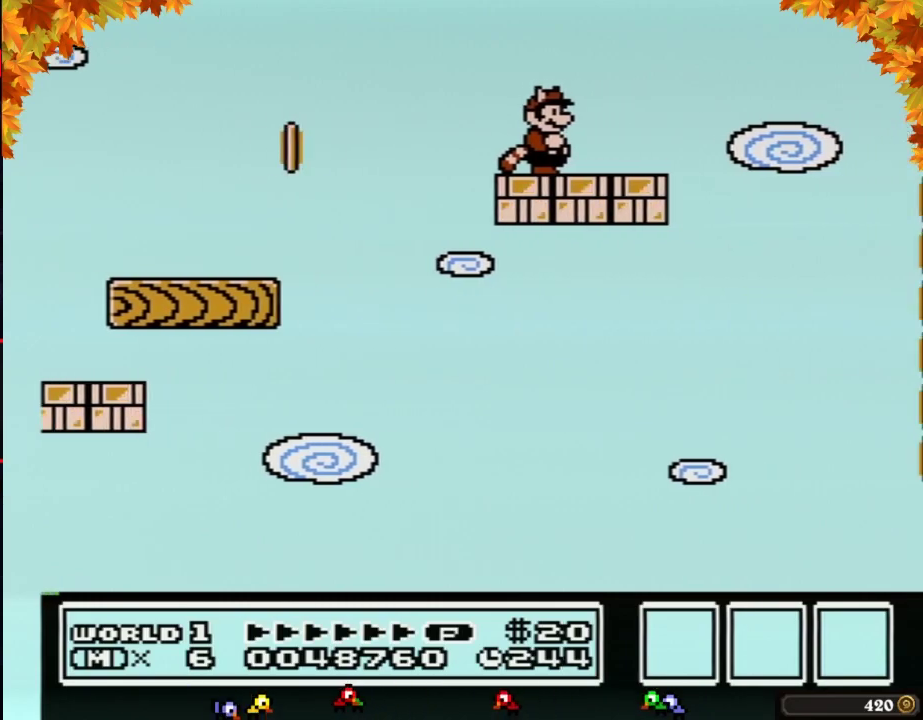
{"buttons": [], "events": []}
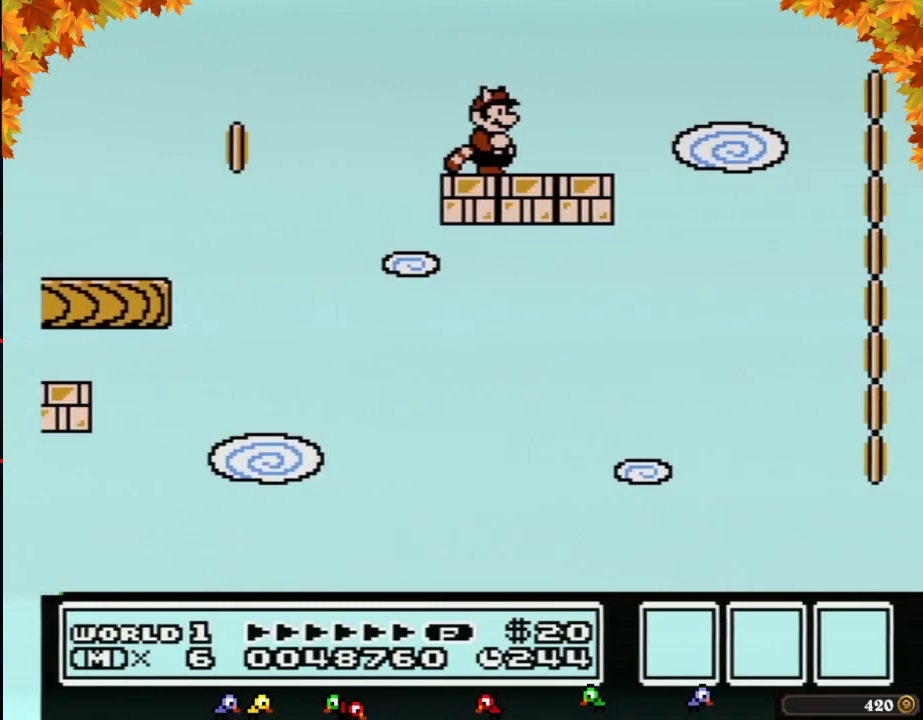
{"buttons": [], "events": []}
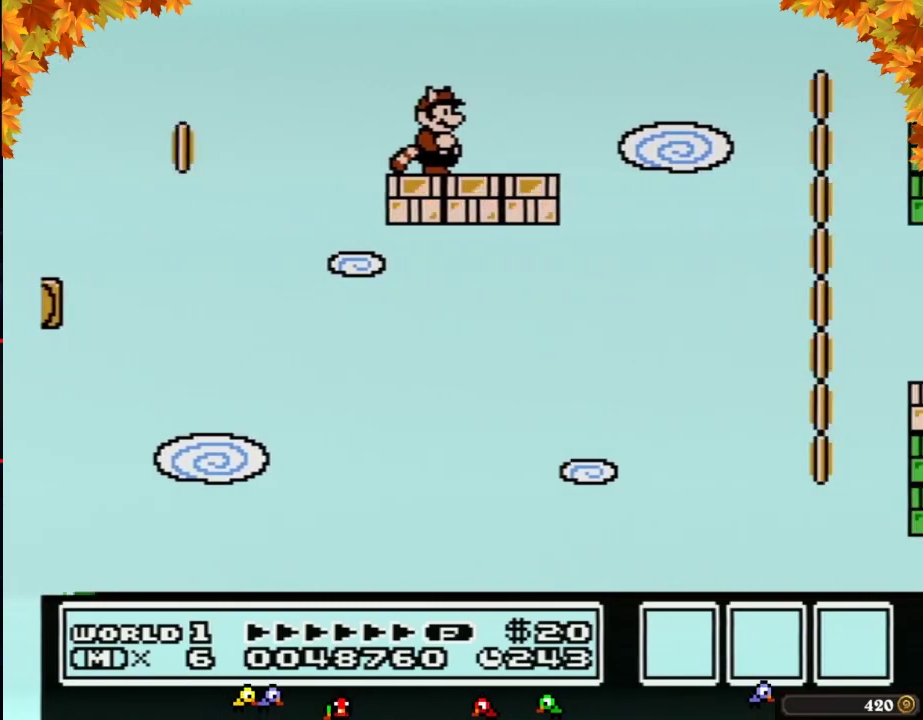
{"buttons": ["B", "DPAD_RIGHT"], "events": [[117, "B", "down"], [250, "DPAD_RIGHT", "down"]]}
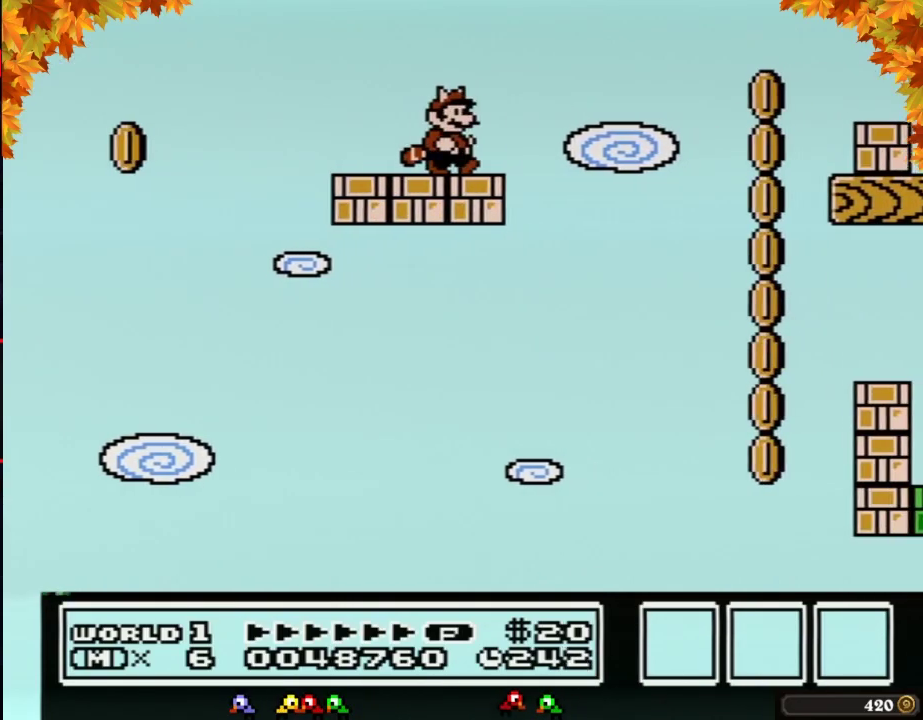
{"buttons": ["A", "B", "DPAD_RIGHT"], "events": [[183, "A", "down"]]}
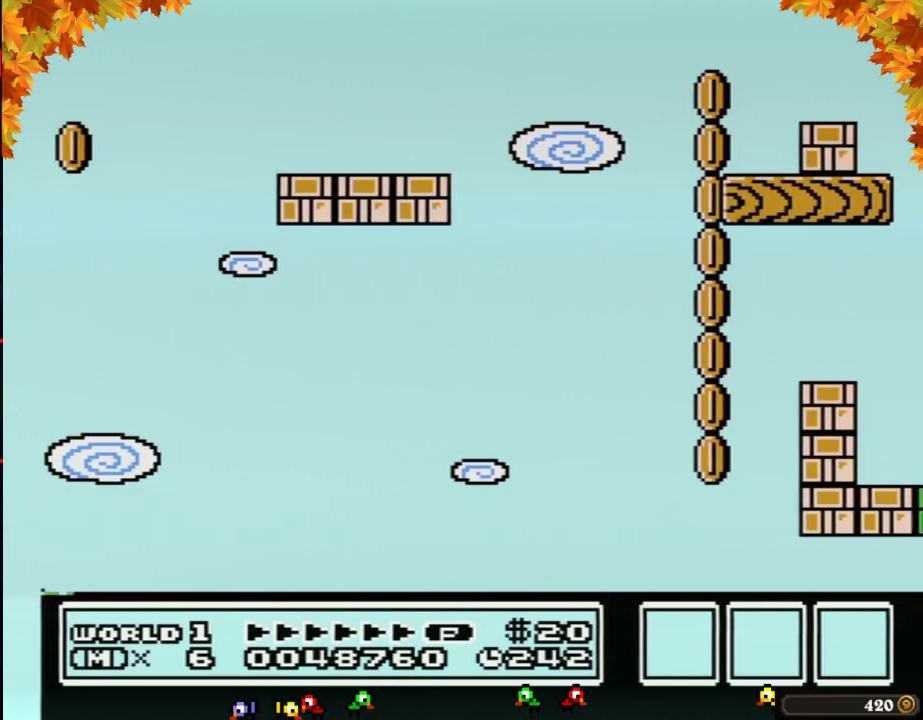
{"buttons": ["B"], "events": [[83, "A", "up"], [300, "DPAD_RIGHT", "up"], [400, "A", "down"], [500, "A", "up"]]}
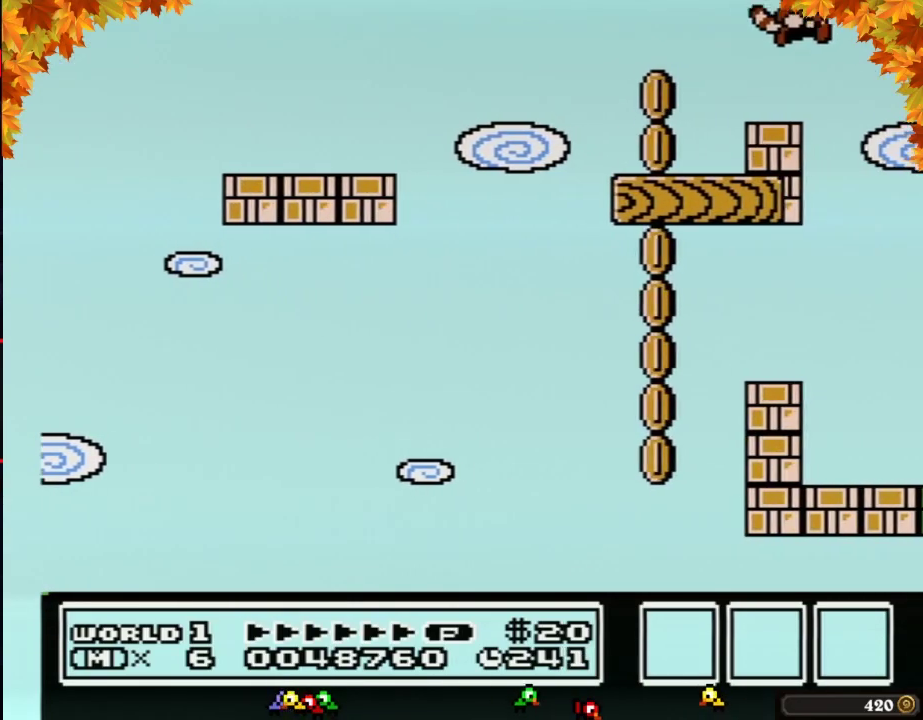
{"buttons": ["B", "DPAD_LEFT"], "events": [[150, "DPAD_LEFT", "down"]]}
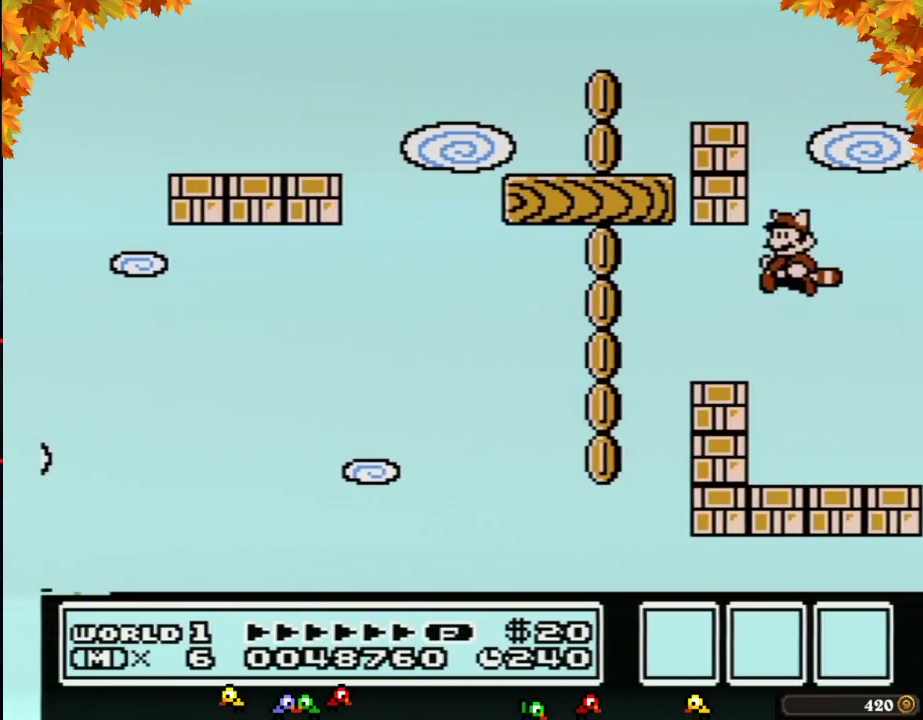
{"buttons": [], "events": [[17, "A", "down"], [117, "A", "up"], [150, "DPAD_LEFT", "up"], [250, "B", "up"], [267, "DPAD_RIGHT", "down"], [433, "DPAD_RIGHT", "up"]]}
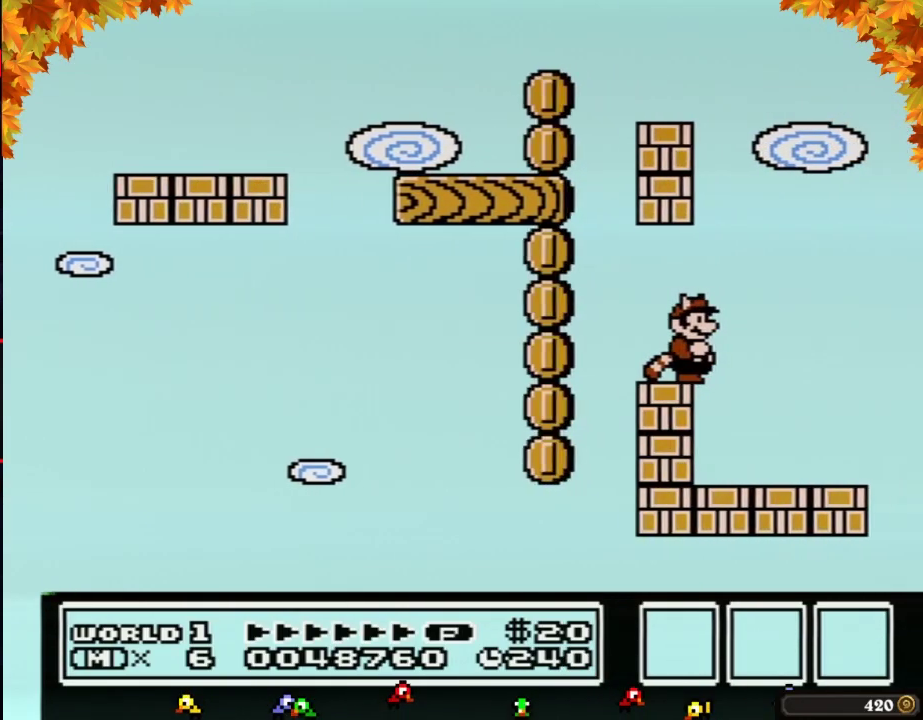
{"buttons": [], "events": []}
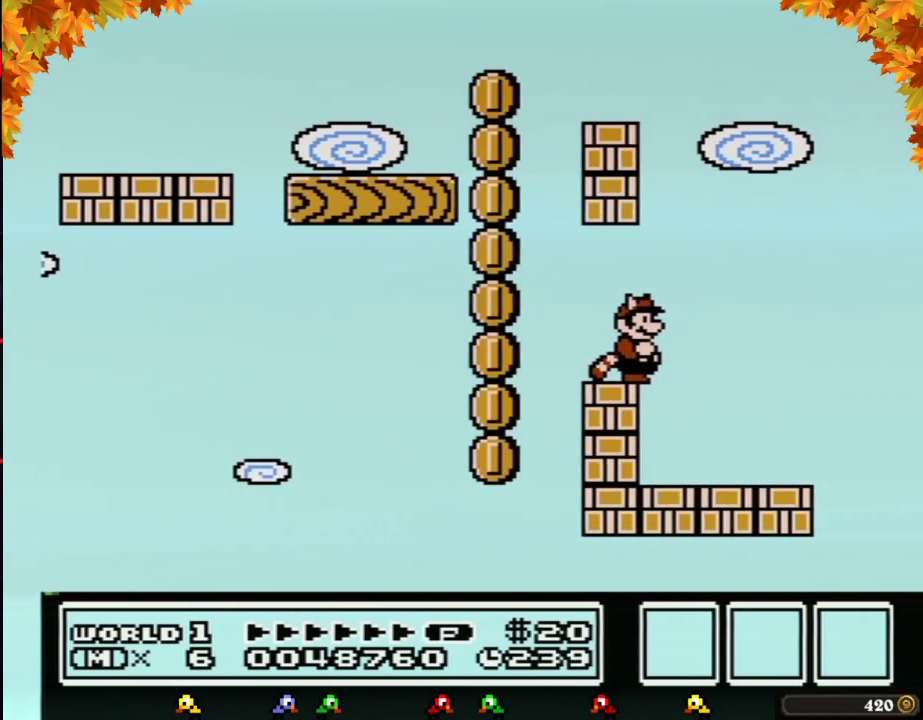
{"buttons": [], "events": []}
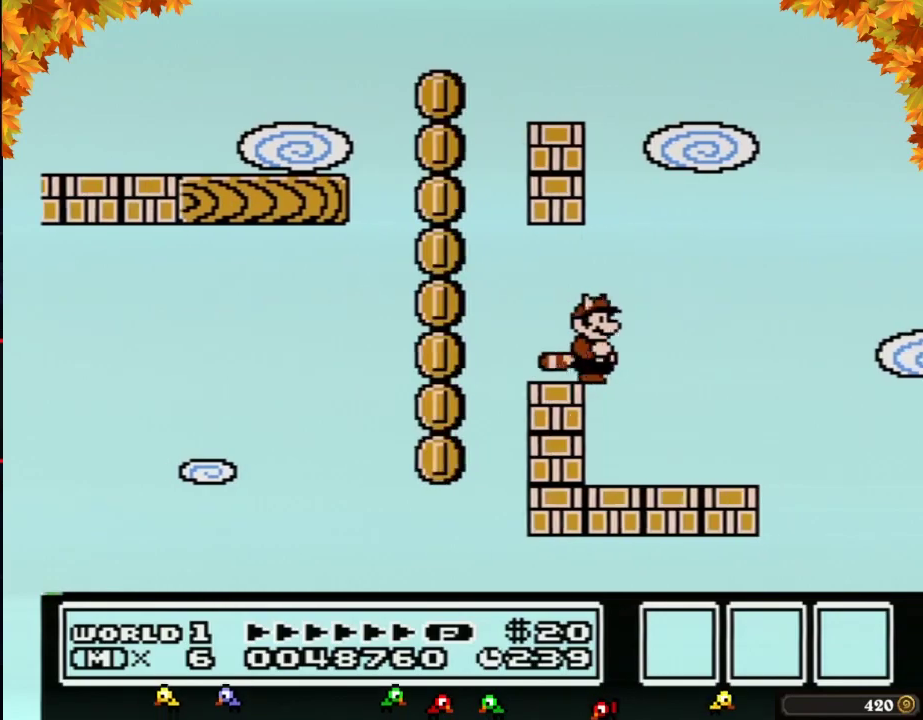
{"buttons": [], "events": [[17, "DPAD_RIGHT", "down"], [83, "B", "down"], [117, "A", "down"], [183, "DPAD_RIGHT", "up"], [267, "A", "up"], [267, "B", "up"]]}
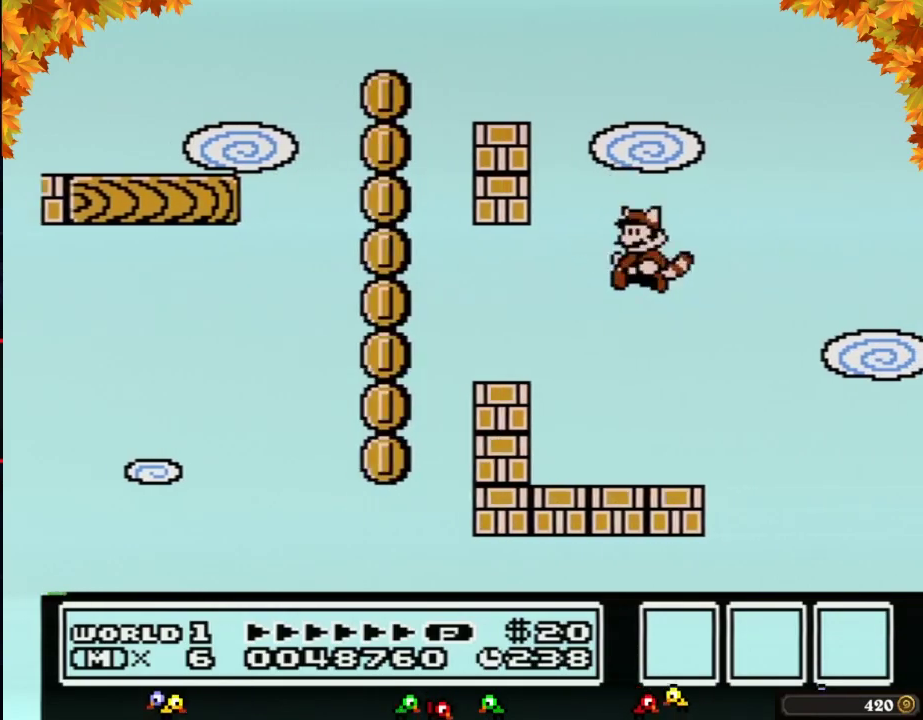
{"buttons": [], "events": [[83, "DPAD_LEFT", "down"], [267, "DPAD_LEFT", "up"], [333, "DPAD_RIGHT", "down"], [433, "DPAD_RIGHT", "up"]]}
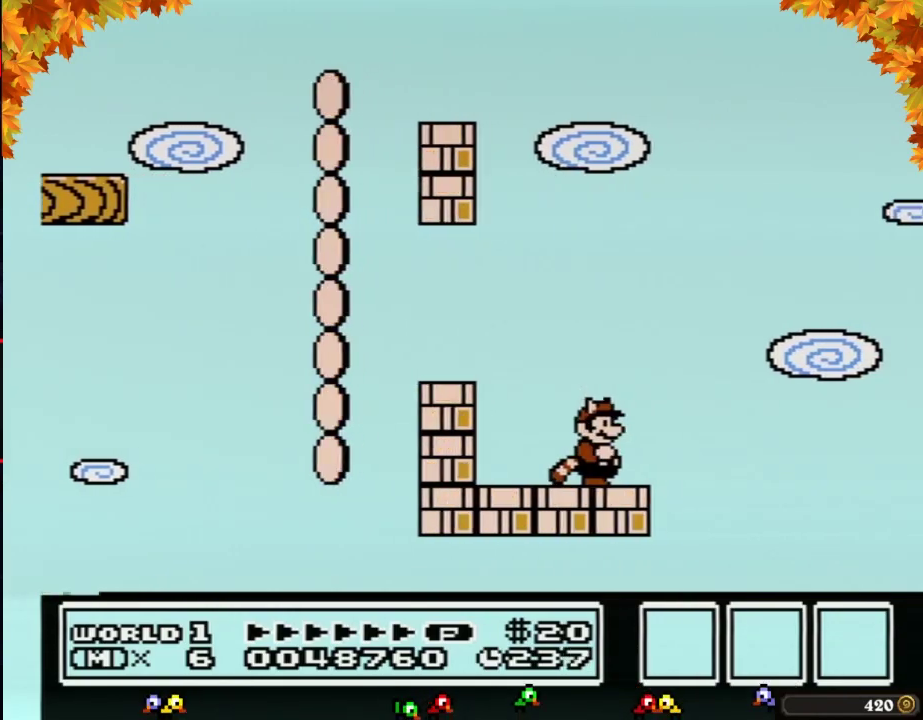
{"buttons": [], "events": [[117, "DPAD_DOWN", "down"], [150, "B", "down"], [283, "B", "up"], [283, "DPAD_DOWN", "up"]]}
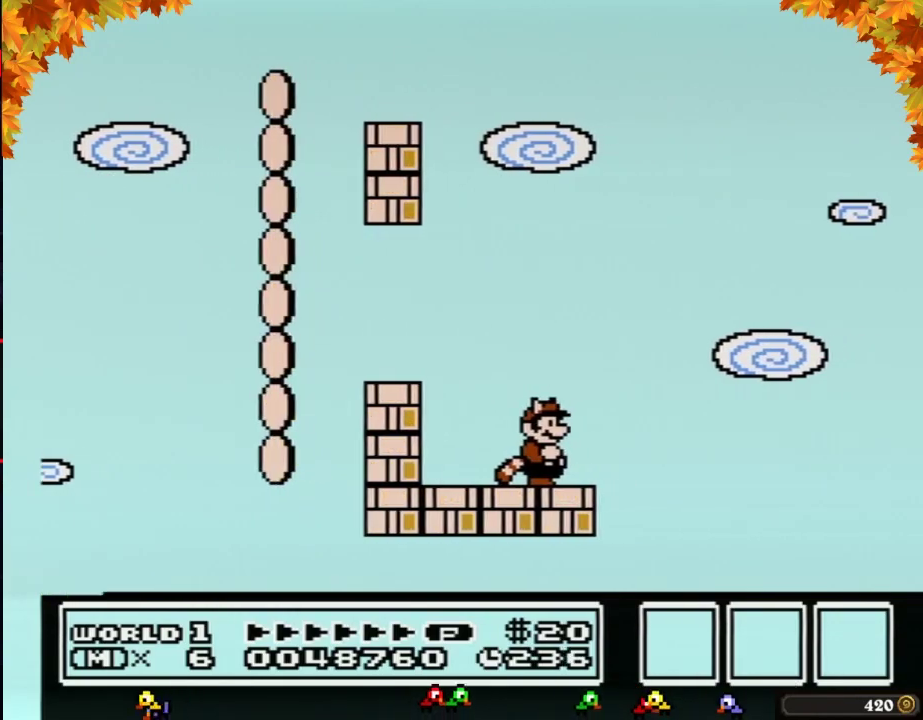
{"buttons": ["A", "B", "DPAD_DOWN"], "events": [[400, "B", "down"], [433, "A", "down"], [433, "DPAD_DOWN", "down"]]}
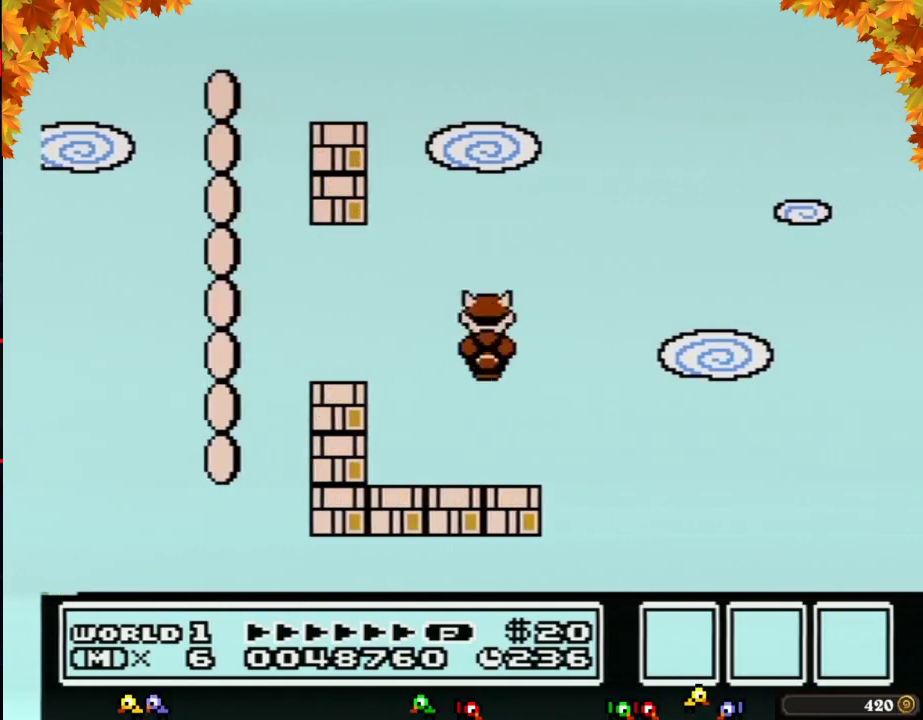
{"buttons": [], "events": [[17, "B", "up"], [17, "DPAD_DOWN", "up"], [50, "A", "up"]]}